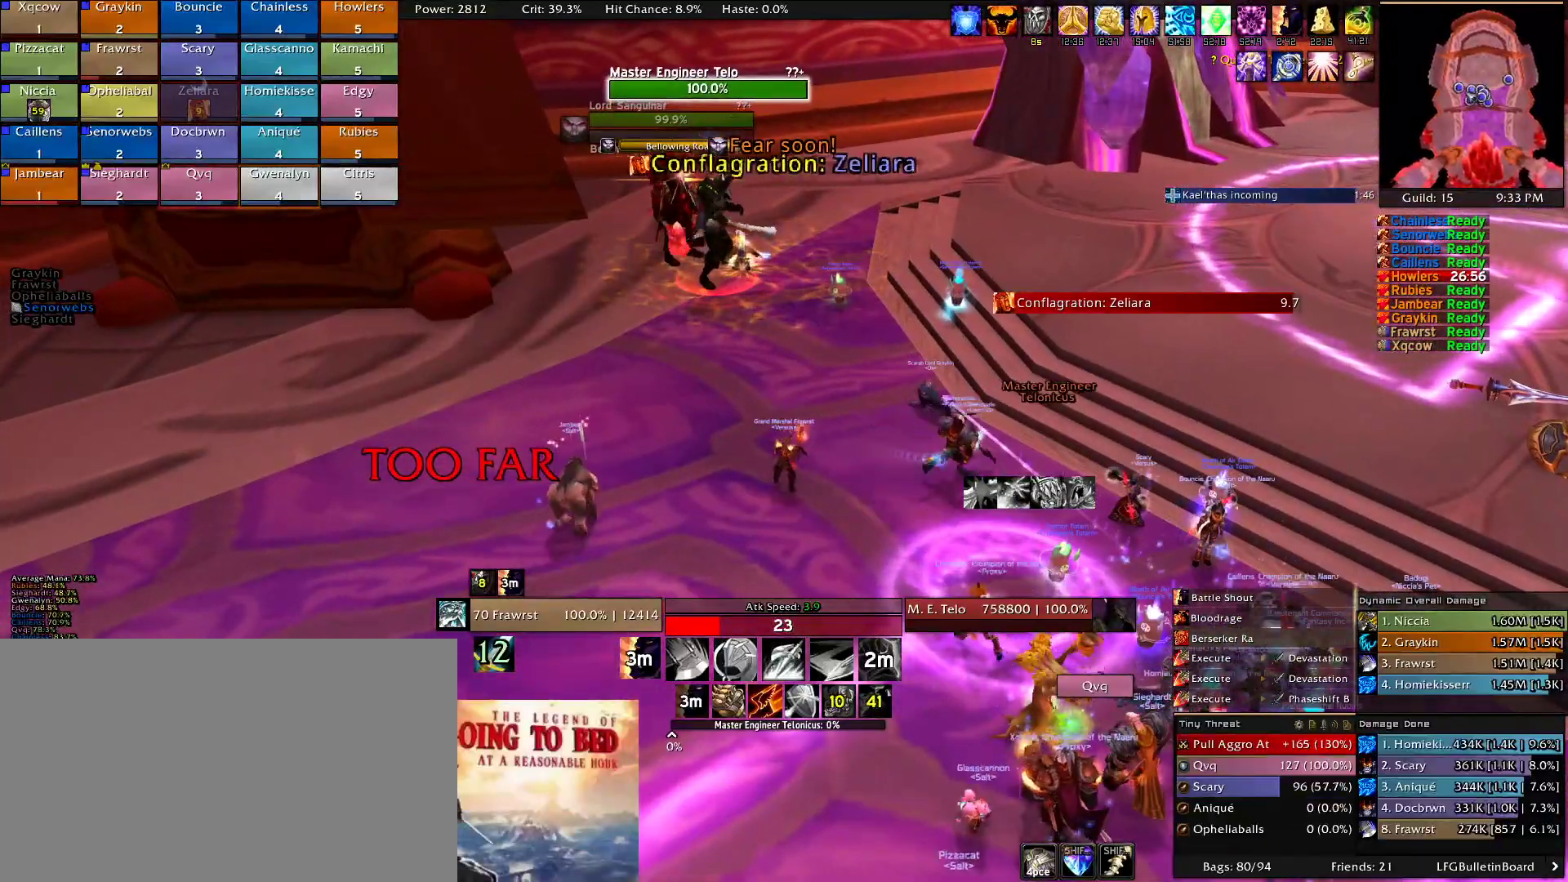
Gameplay with keyboard and mouse; each line is a JSON object with the keys and mouse buttons held at the frame after it. "events" lists presses ("down") and releases ("up") of "1", "2", "3", "4", "5", "a", "alt", "c", "caps_lock", "ctrl", "d", "e", "f", "g", "q", "r", "s", "shift", "t", "tab", "v", "w", "x", "z", "mouse_left", "mouse_wheel" and "mouse_right" between this image and that frame as [ms after this image, input, new state], when the widget could be followed in between. "mouse_left", "mouse_wheel", "mouse_right" = the "left", "wheel", "right" buttons of the "mouse" list. No other keys are recorded. "wheel" means that the mouse wheel is clicked or scrolled. Mouse movement is not recorded.
{"keys": ["a", "w"], "mouse": ["right"], "events": [[117, "a", "down"], [384, "w", "down"]]}
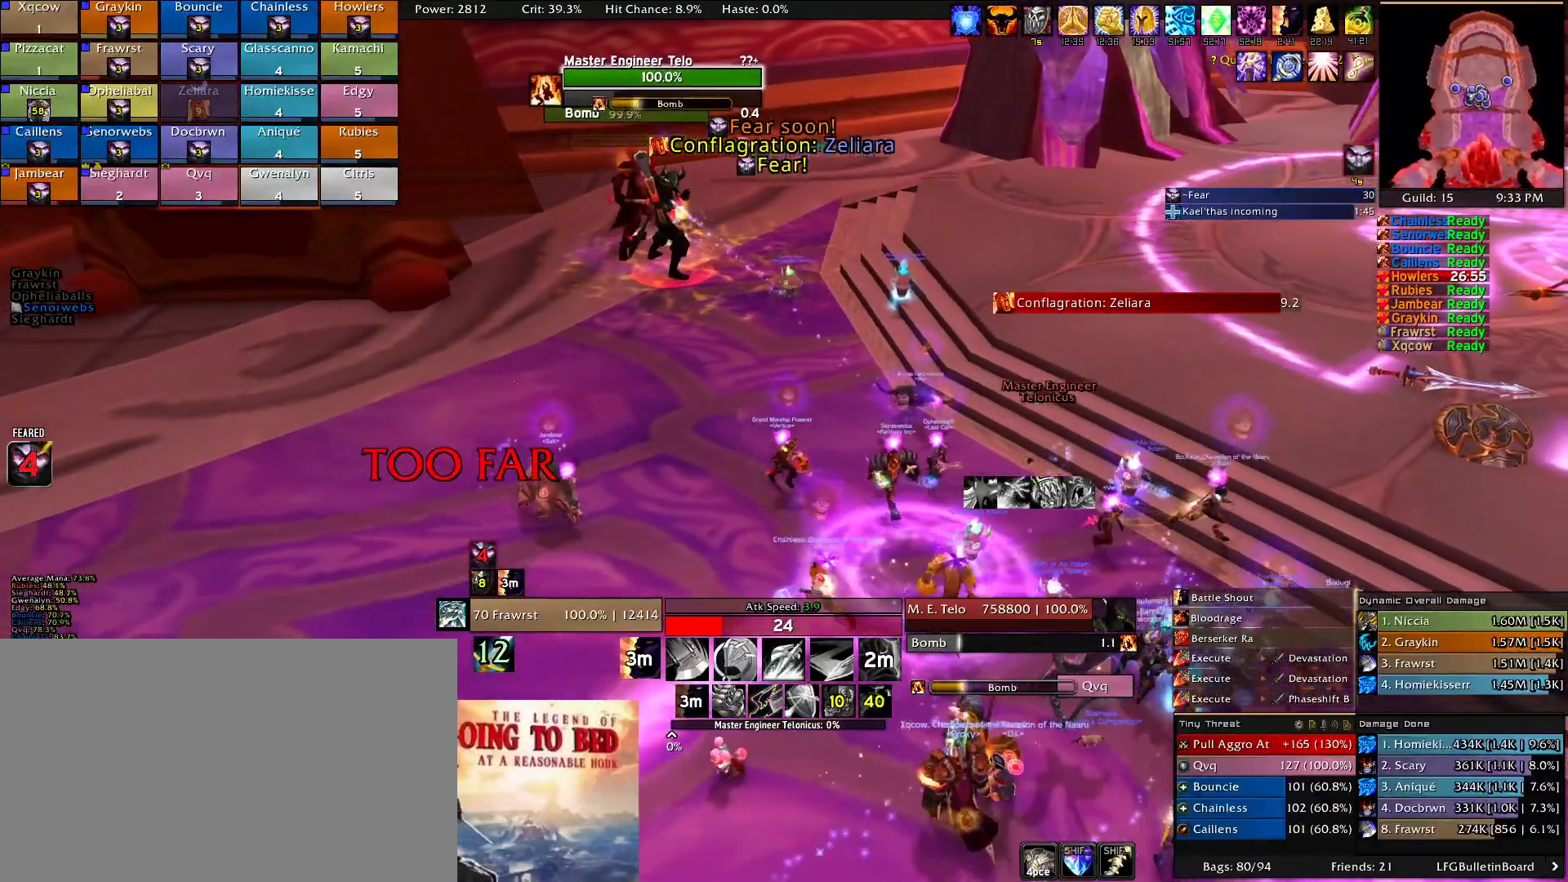
{"keys": ["alt", "f"], "mouse": ["right"], "events": [[134, "a", "up"], [134, "w", "up"], [367, "alt", "down"], [450, "f", "down"]]}
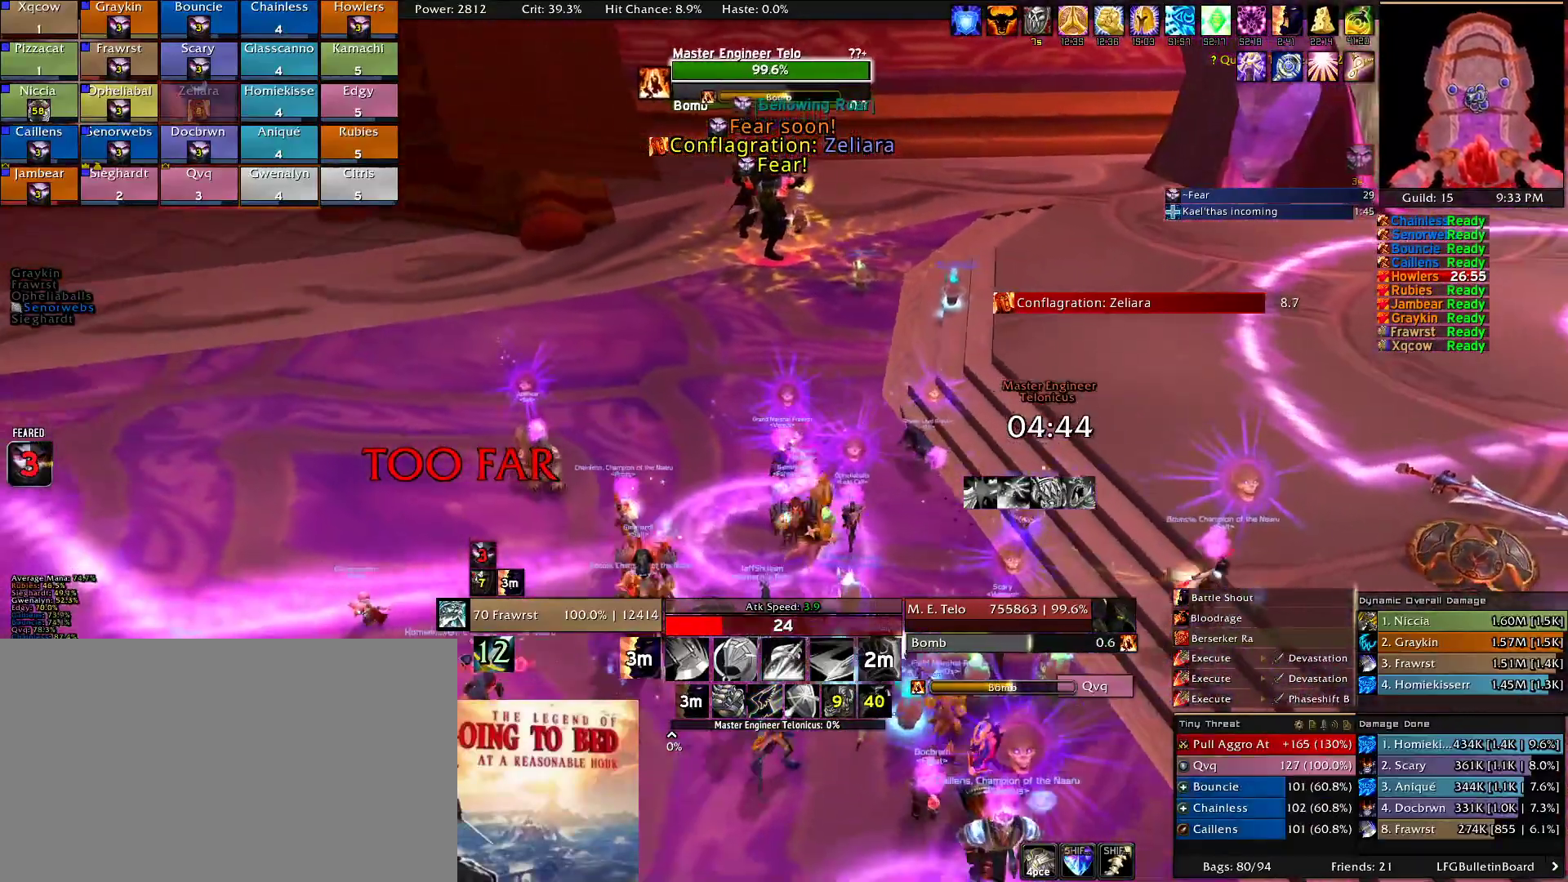
{"keys": ["a", "e", "w"], "mouse": ["right"], "events": [[50, "alt", "up"], [50, "f", "up"], [134, "a", "down"], [234, "w", "down"], [284, "e", "down"], [384, "e", "up"], [467, "e", "down"]]}
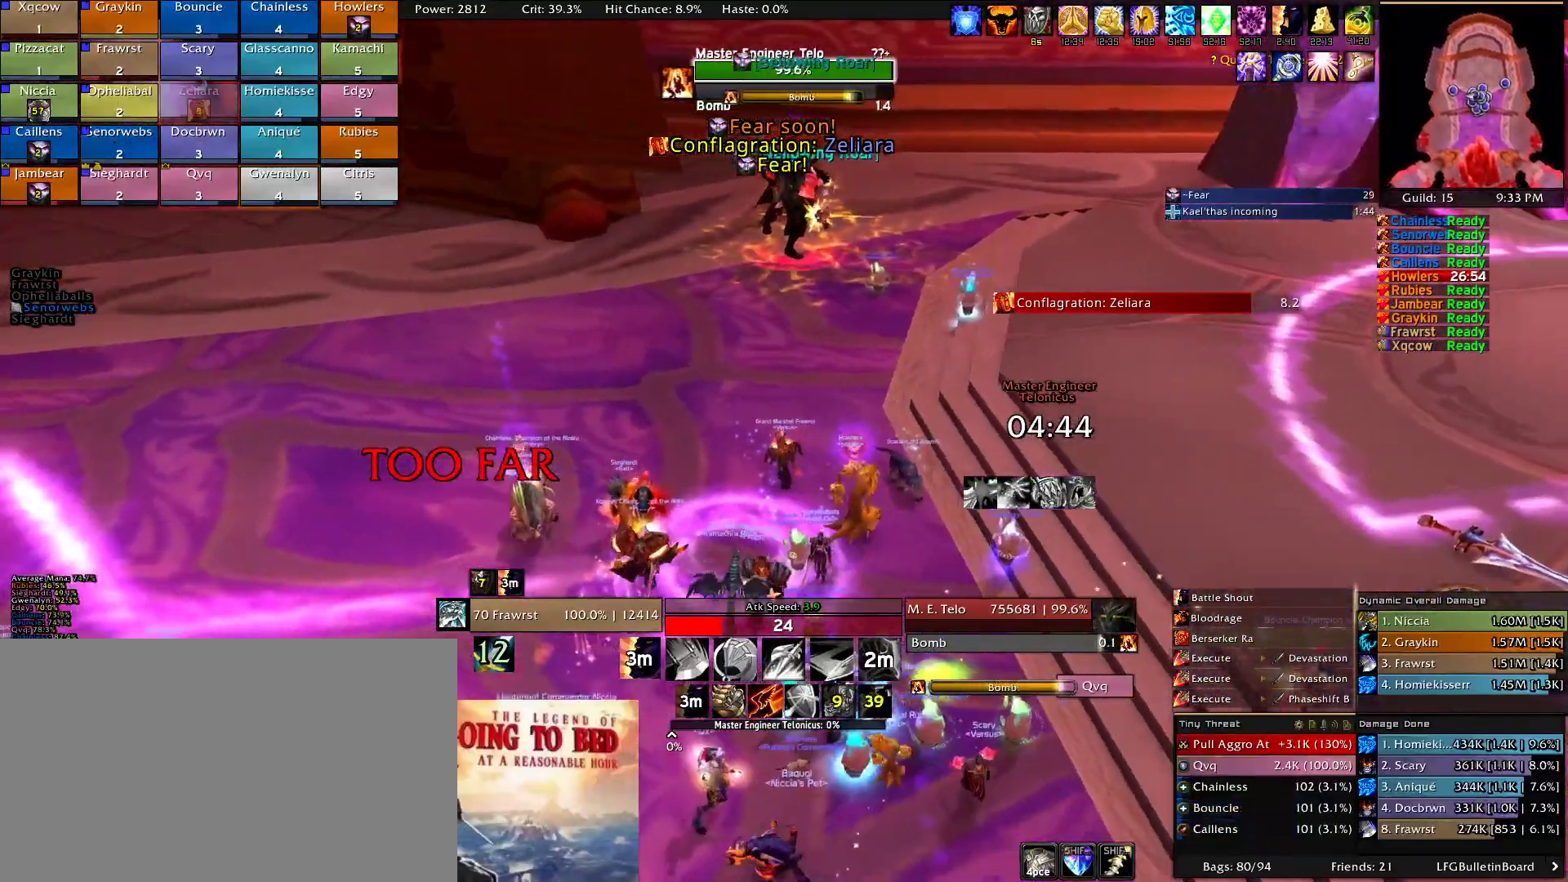
{"keys": ["a", "w"], "mouse": ["right"], "events": [[67, "e", "up"], [167, "e", "down"], [250, "e", "up"], [350, "e", "down"], [434, "e", "up"]]}